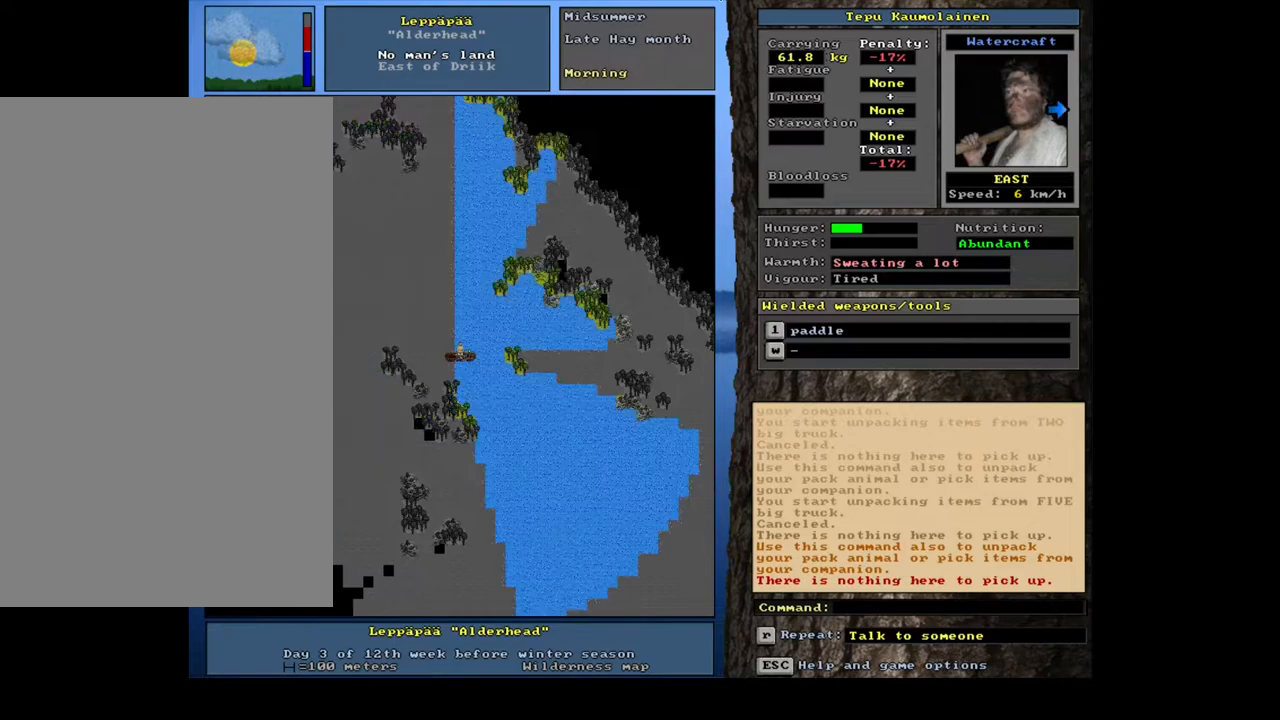
Gameplay with keyboard and mouse; each line is a JSON object with the keys and mouse buttons held at the frame after it. "events" lists presses ("down") and releases ("up") of ".", "/", "0", "1", "2", "3", "4", "5", "6", "7", "8", "9", "a", "alt_l", "alt_r", "b", "backslash", "backspace", "c", "caps_lock", "comma", "ctrl_l", "ctrl_r", "d", "e", "equals", "escape", "f", "f1", "f10", "f11", "f12", "f2", "f3", "f4", "f5", "f6", "f7", "f8", "f9", "g", "h", "i", "j", "k", "l", "lbracket", "left", "m", "minus", "n", "num0", "num1", "num2", "num4", "num5", "num6", "num7", "num8", "num9", "o", "p", "q", "quote", "r", "rbracket", "return", "right", "s", "semicolon", "shift_l", "shift_r", "space", "super", "t", "tab", "tilde", "u", "v", "w", "x", "y", "z", "mouse_left", "mouse_wheel", "mouse_right", "mouse_mb4" and "mouse_mb5" between this image and that frame as [ms after this image, input, new state], when the widget could be followed in between; "down", "num3" and "up" appear only as held states. "mouse_left", "mouse_wheel", "mouse_right", "mouse_mb4", "mouse_mb5" = the "left", "wheel", "right", "mb4", "mb5" buttons of the "mouse" list. No other keys are recorded. "wheel" means that the mouse wheel is clicked or scrolled. Mouse movement is not recorded. Not read: other_keys.
{"keys": [], "mouse": [], "events": []}
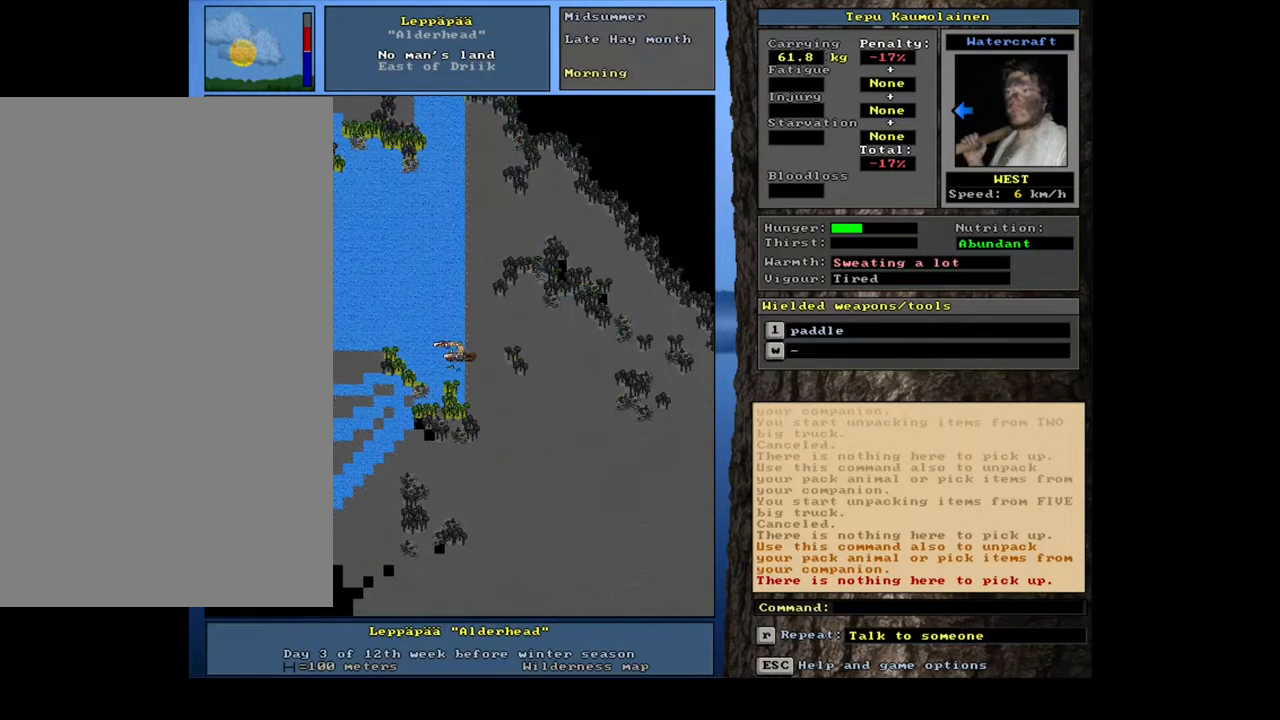
{"keys": ["ctrl_l", "num6"], "mouse": [], "events": [[350, "ctrl_l", "down"], [500, "num6", "down"]]}
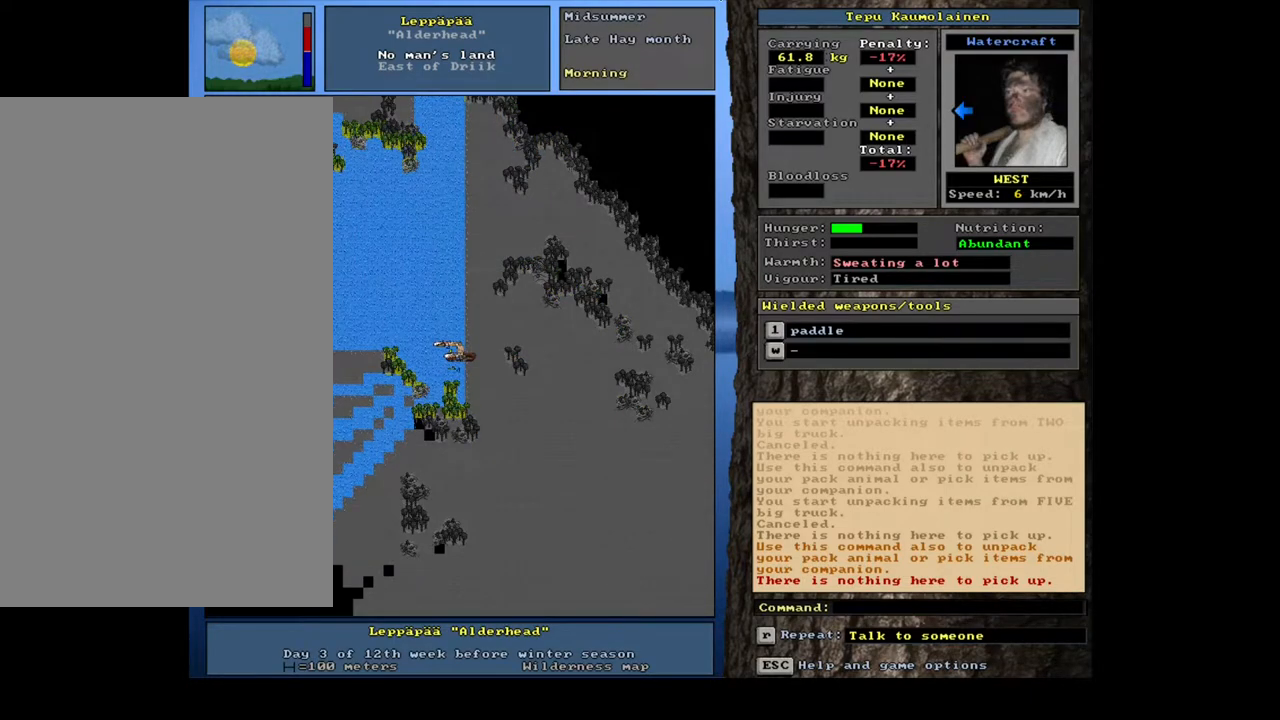
{"keys": [], "mouse": [], "events": [[117, "num6", "up"], [450, "ctrl_l", "up"]]}
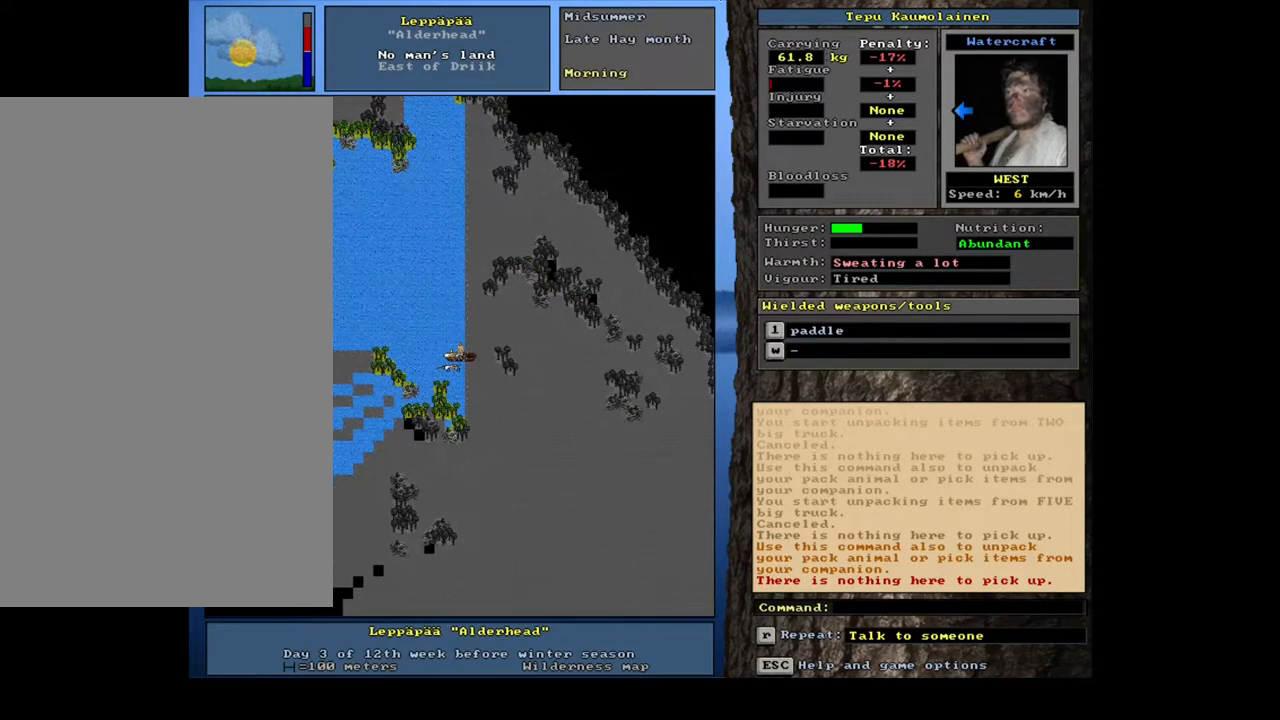
{"keys": ["shift_l"], "mouse": [], "events": [[250, "shift_l", "down"]]}
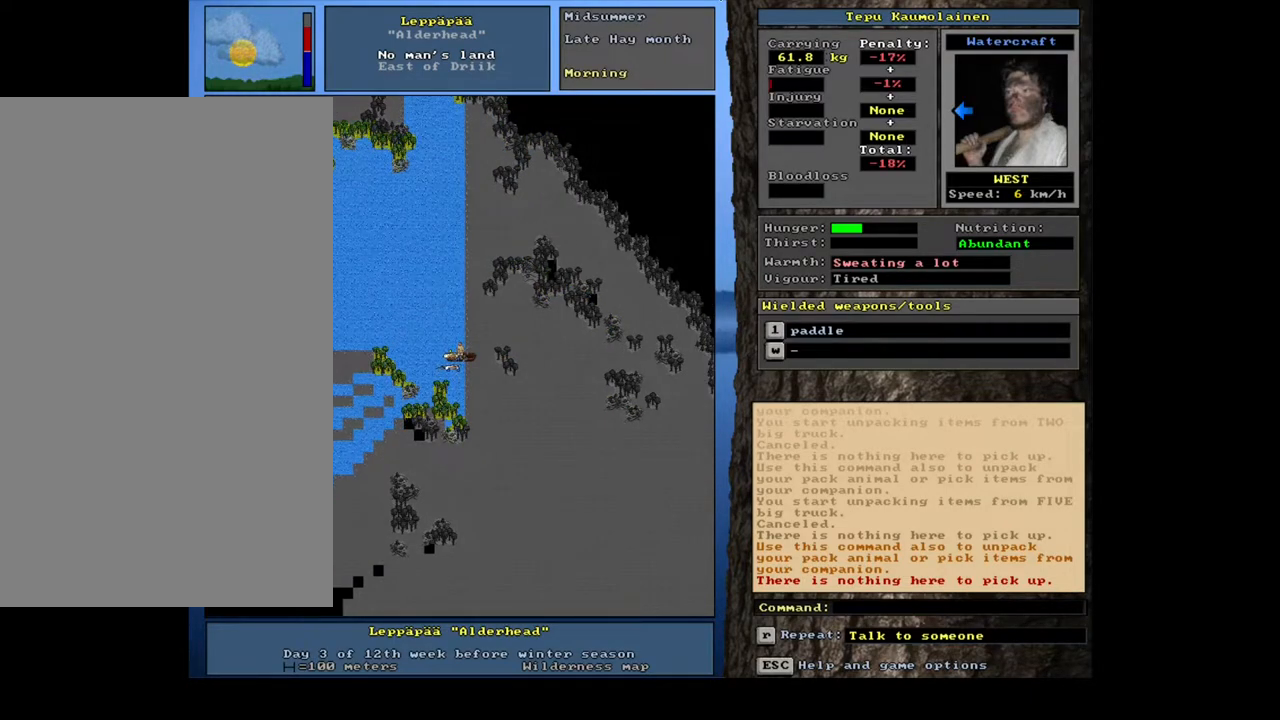
{"keys": [], "mouse": [], "events": [[33, "g", "down"], [117, "g", "up"], [117, "shift_l", "up"], [217, "1", "down"], [350, "1", "up"]]}
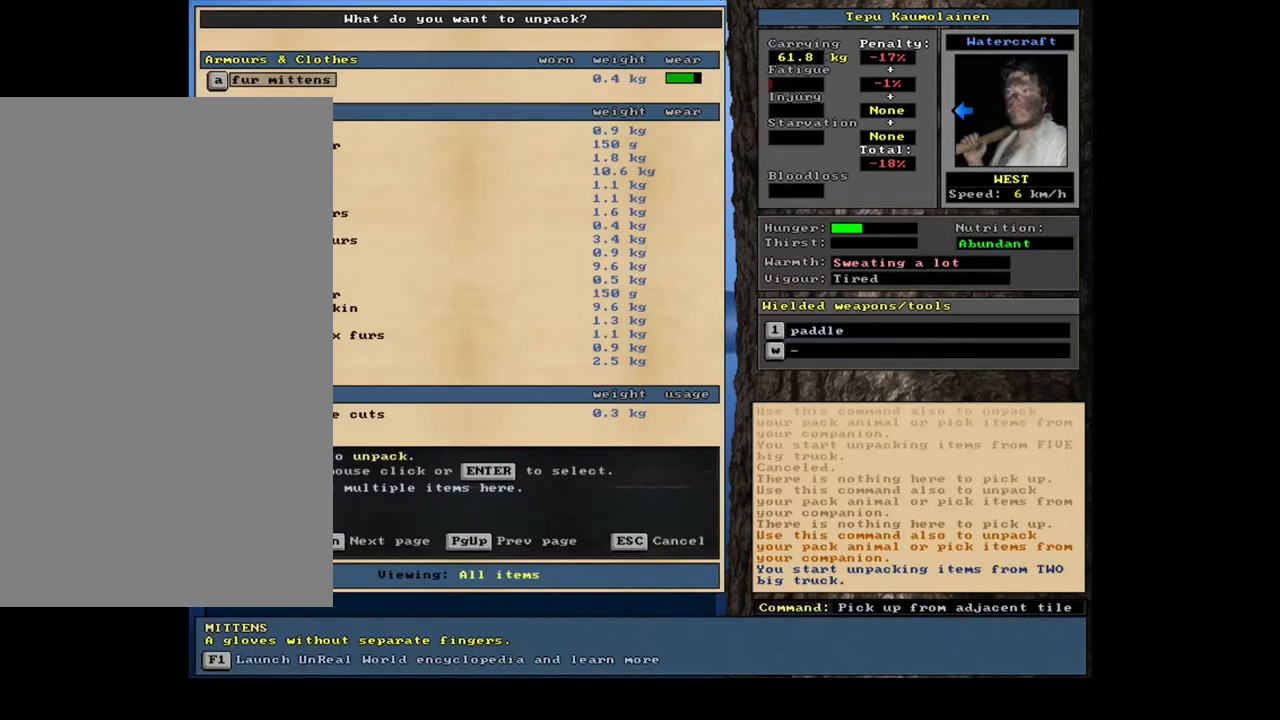
{"keys": ["escape"], "mouse": [], "events": [[450, "escape", "down"]]}
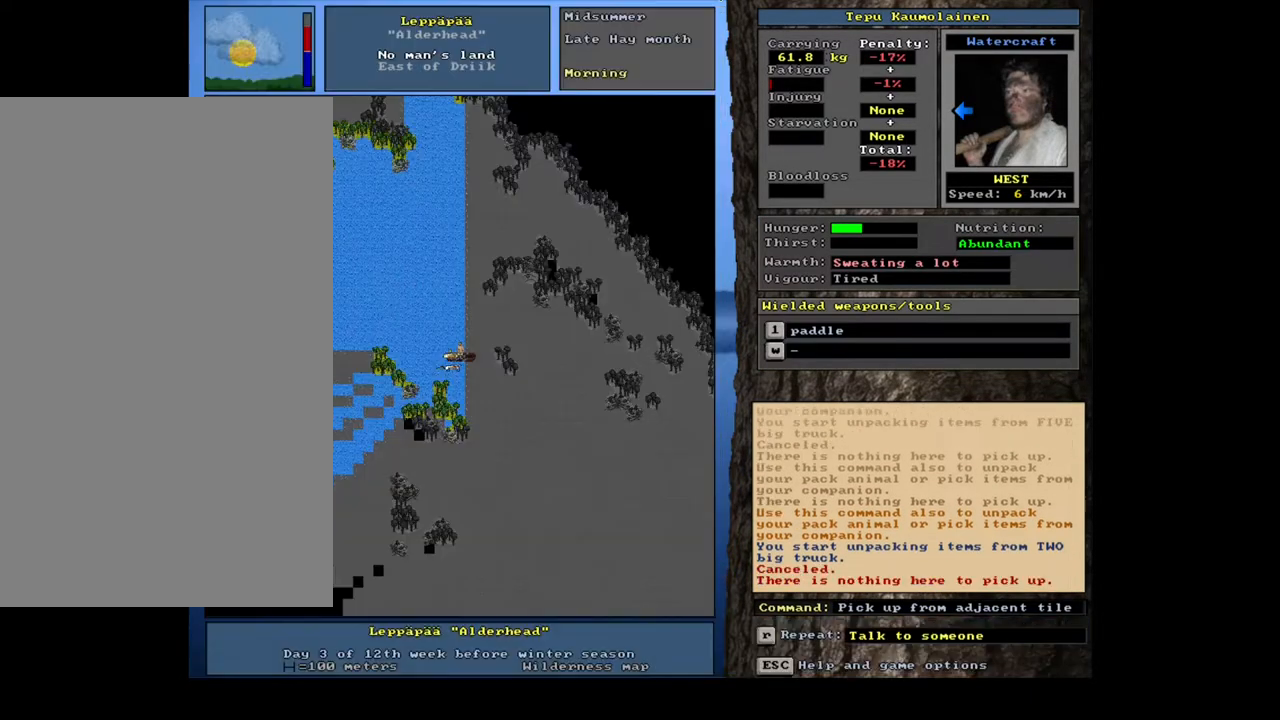
{"keys": ["left"], "mouse": [], "events": [[17, "escape", "up"], [117, "shift_l", "down"], [217, "g", "down"], [283, "g", "up"], [317, "shift_l", "up"], [433, "left", "down"]]}
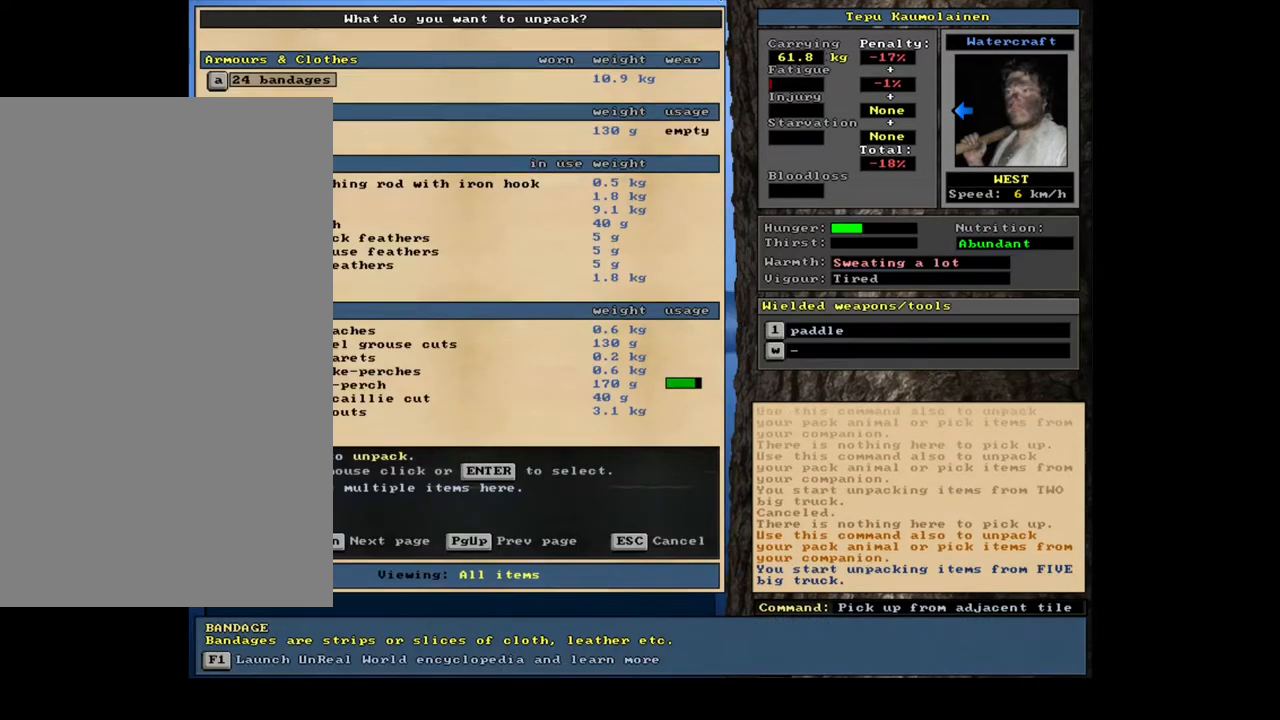
{"keys": [], "mouse": [], "events": [[33, "left", "up"]]}
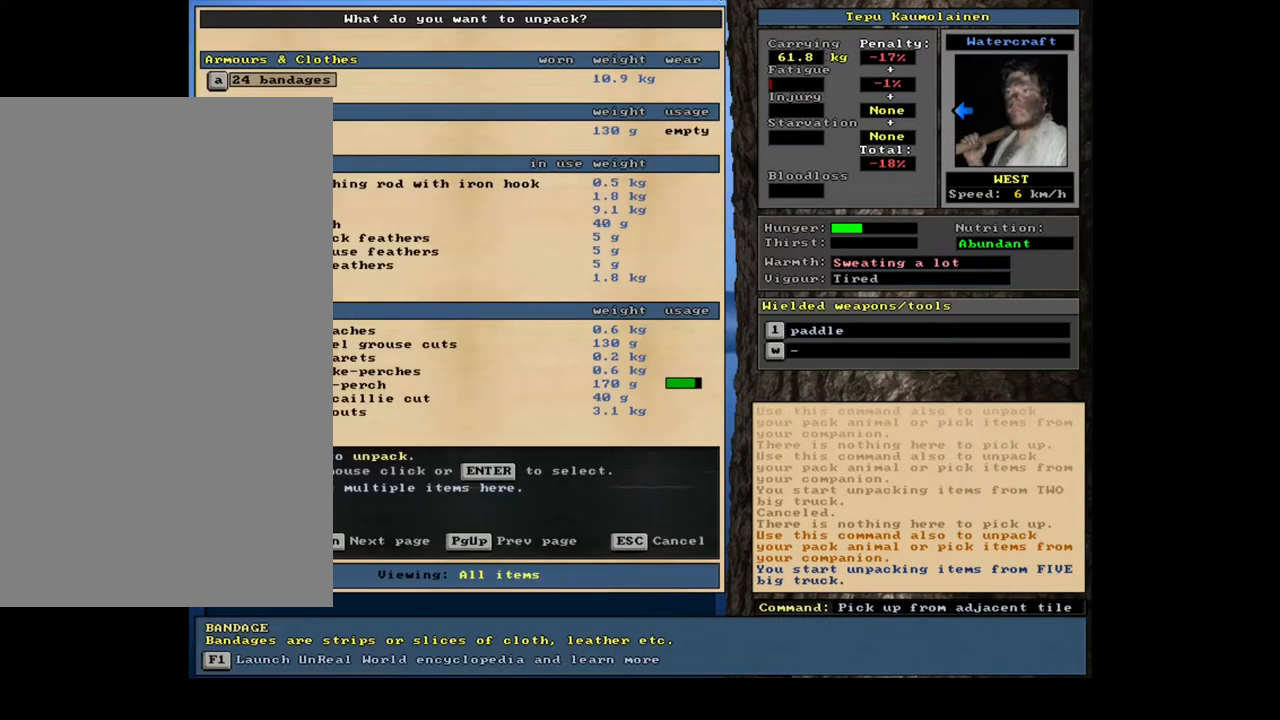
{"keys": [], "mouse": [], "events": [[83, "escape", "down"], [167, "escape", "up"]]}
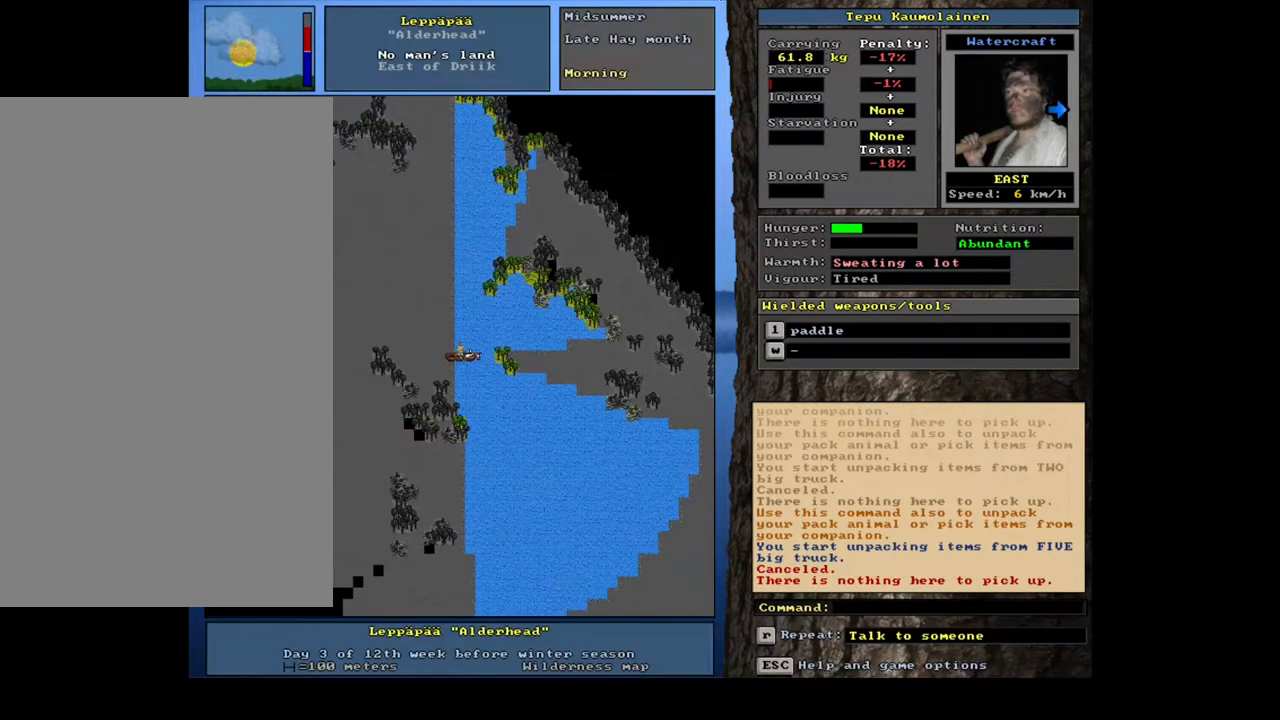
{"keys": ["g", "shift_l"], "mouse": [], "events": [[333, "shift_l", "down"], [467, "g", "down"]]}
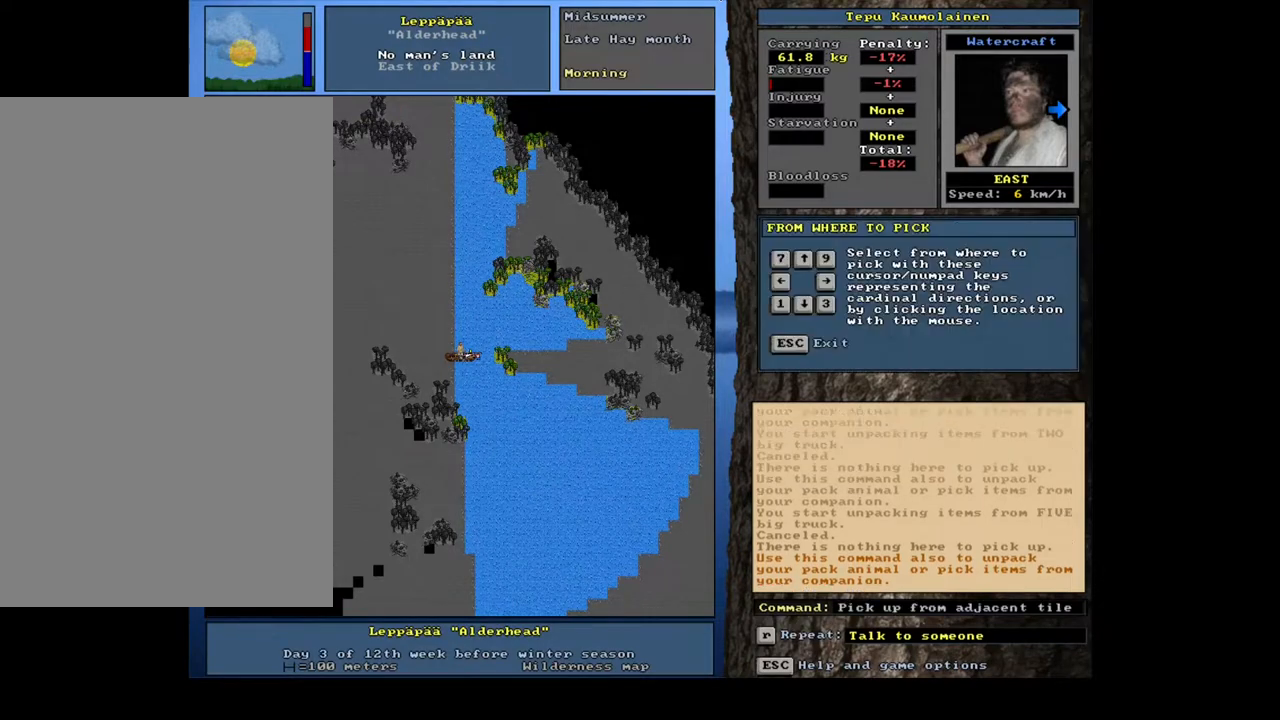
{"keys": [], "mouse": [], "events": [[50, "g", "up"], [133, "shift_l", "up"], [250, "right", "down"], [317, "right", "up"]]}
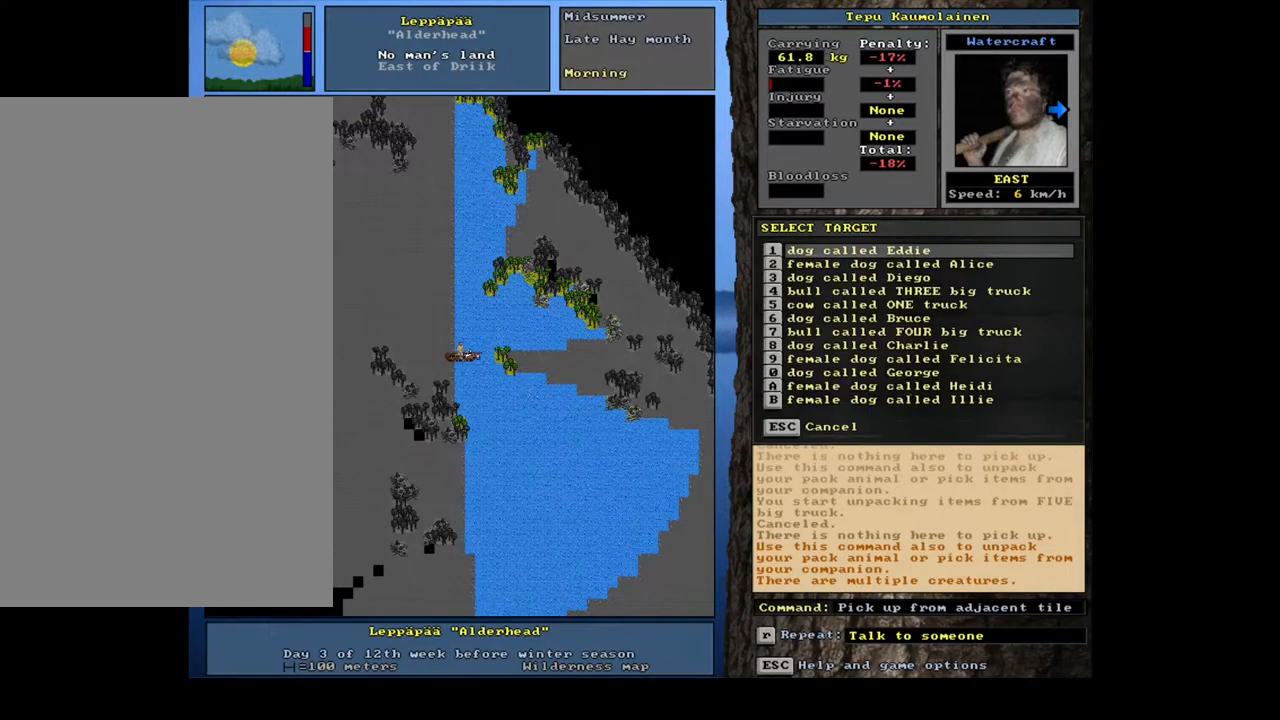
{"keys": ["down"], "mouse": []}
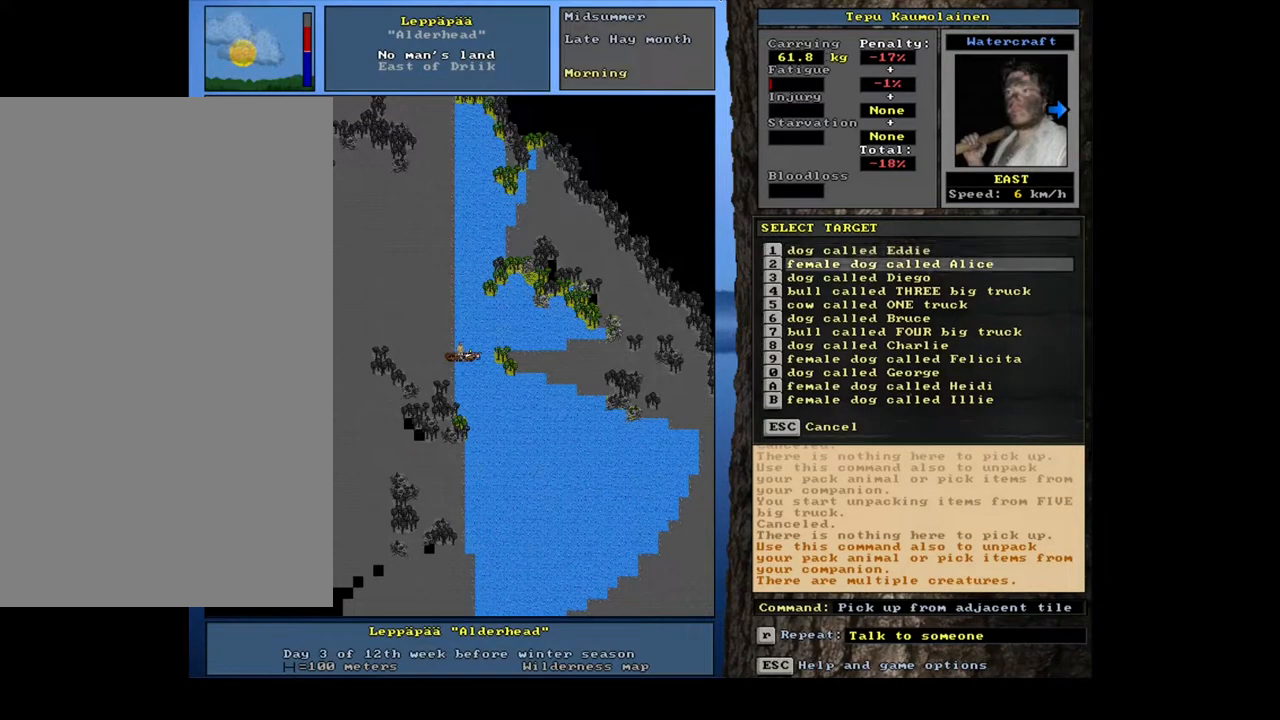
{"keys": ["down"], "mouse": [], "events": []}